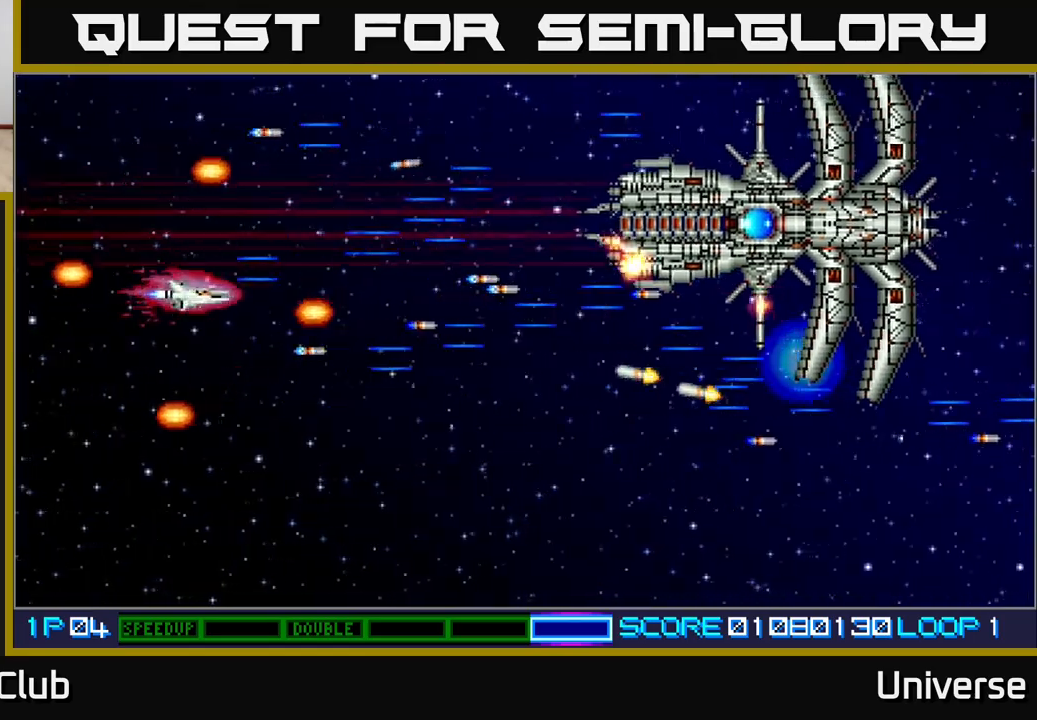
Gameplay with a controller (Xbox layout); each line is a JSON object with the inputs held at the frame after it. "events" lists button and stick changes between this image and that frame as [ms after this image, input, new state], when the widget could be followed in between. Not read: left_stick right_stick.
{"buttons": ["A"], "events": [[183, "DPAD_LEFT", "down"], [233, "DPAD_LEFT", "up"], [317, "DPAD_RIGHT", "down"], [367, "DPAD_DOWN", "up"], [383, "DPAD_RIGHT", "up"]]}
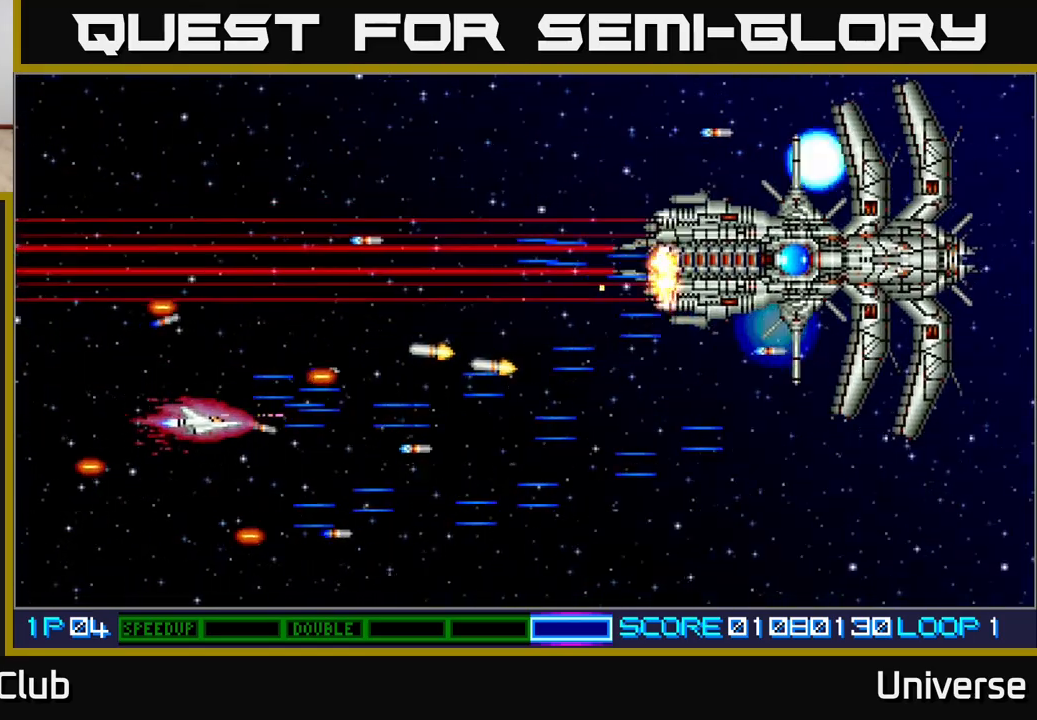
{"buttons": ["A"], "events": [[17, "DPAD_DOWN", "down"], [67, "DPAD_RIGHT", "down"], [117, "DPAD_DOWN", "up"], [133, "DPAD_RIGHT", "up"], [233, "DPAD_DOWN", "down"], [233, "DPAD_RIGHT", "down"], [317, "DPAD_DOWN", "up"], [383, "DPAD_RIGHT", "up"]]}
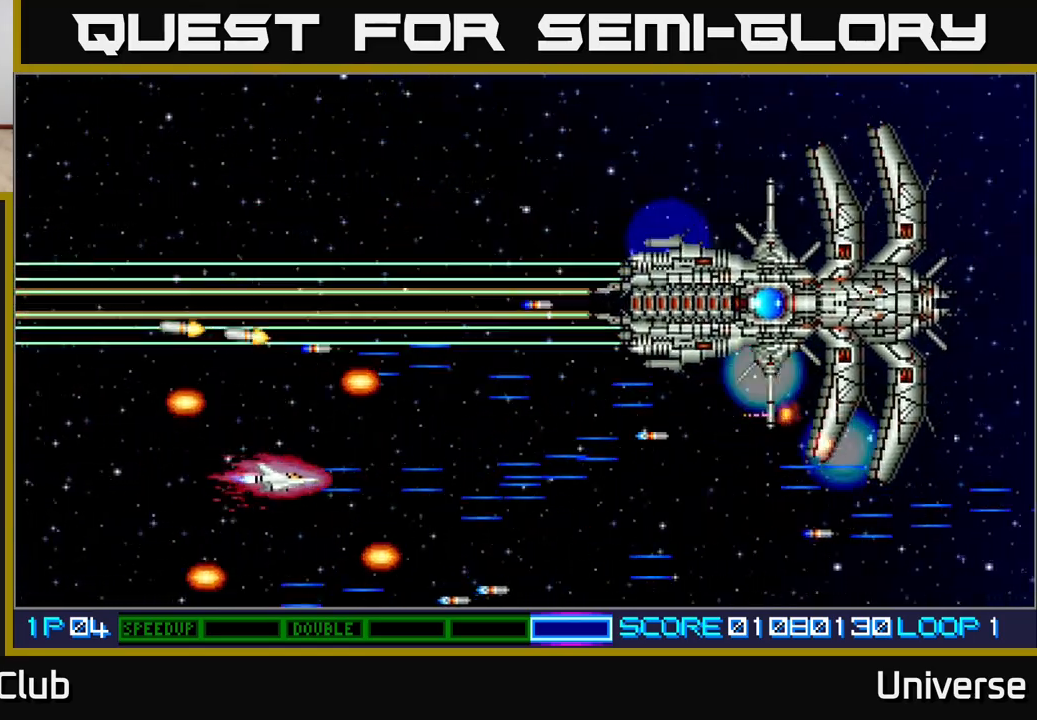
{"buttons": ["A"], "events": [[50, "DPAD_RIGHT", "down"], [150, "DPAD_UP", "down"], [300, "DPAD_UP", "up"], [350, "DPAD_RIGHT", "up"]]}
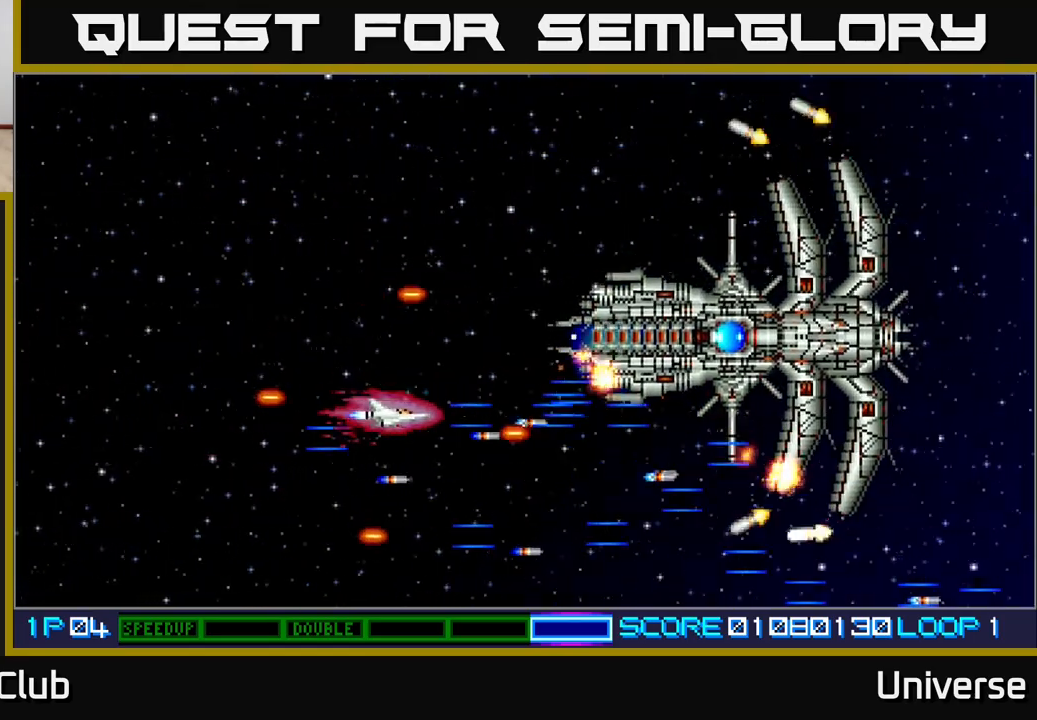
{"buttons": ["A", "DPAD_DOWN", "DPAD_LEFT"], "events": [[67, "DPAD_UP", "down"], [167, "DPAD_LEFT", "down"], [233, "DPAD_UP", "up"], [383, "DPAD_LEFT", "up"], [417, "DPAD_DOWN", "down"], [500, "DPAD_LEFT", "down"]]}
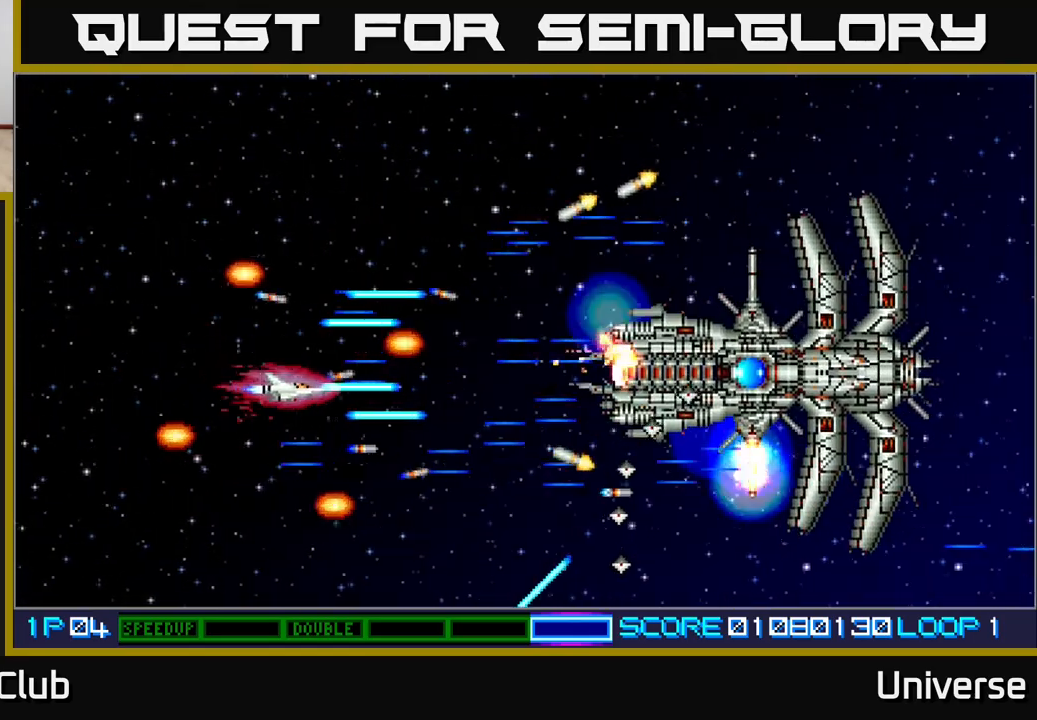
{"buttons": ["A"], "events": [[33, "DPAD_DOWN", "up"], [100, "DPAD_UP", "down"], [300, "DPAD_UP", "up"], [317, "DPAD_DOWN", "down"], [333, "DPAD_LEFT", "up"], [500, "DPAD_DOWN", "up"]]}
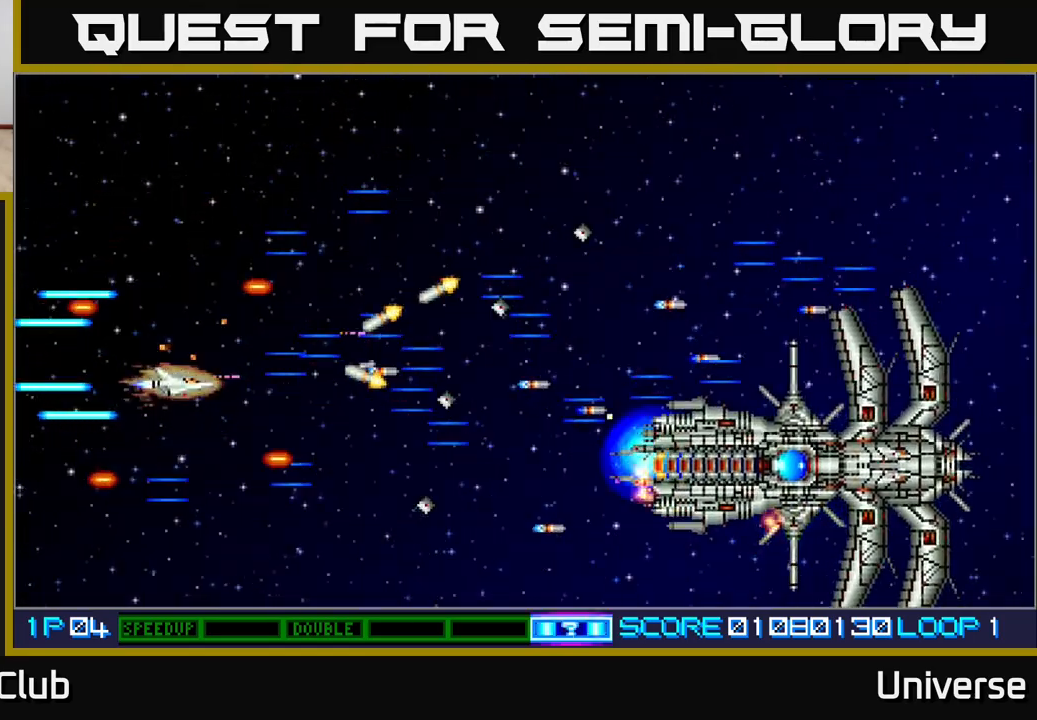
{"buttons": ["A", "DPAD_UP", "DPAD_RIGHT"], "events": [[33, "DPAD_UP", "down"], [50, "DPAD_LEFT", "down"], [267, "DPAD_LEFT", "up"], [300, "DPAD_RIGHT", "down"]]}
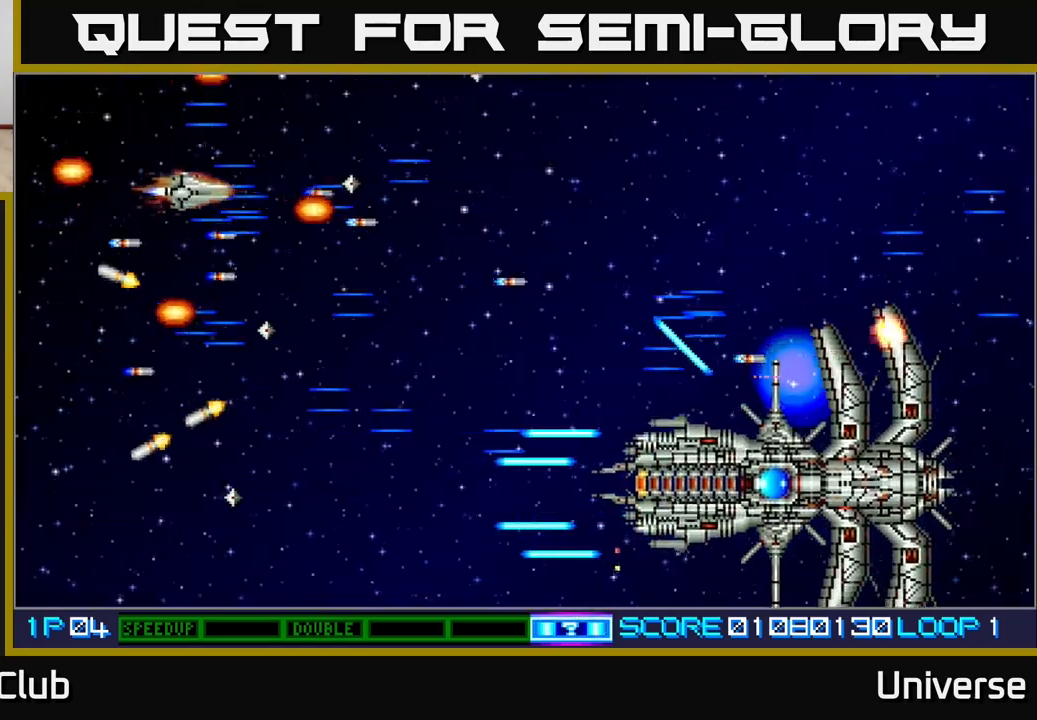
{"buttons": ["A", "DPAD_DOWN", "DPAD_RIGHT"], "events": [[67, "DPAD_UP", "up"], [83, "DPAD_DOWN", "down"], [117, "DPAD_RIGHT", "up"], [233, "DPAD_RIGHT", "down"], [267, "DPAD_DOWN", "up"], [283, "DPAD_RIGHT", "up"], [283, "DPAD_UP", "down"], [300, "DPAD_RIGHT", "down"], [317, "B", "down"], [350, "DPAD_UP", "up"], [400, "DPAD_DOWN", "down"], [450, "B", "up"]]}
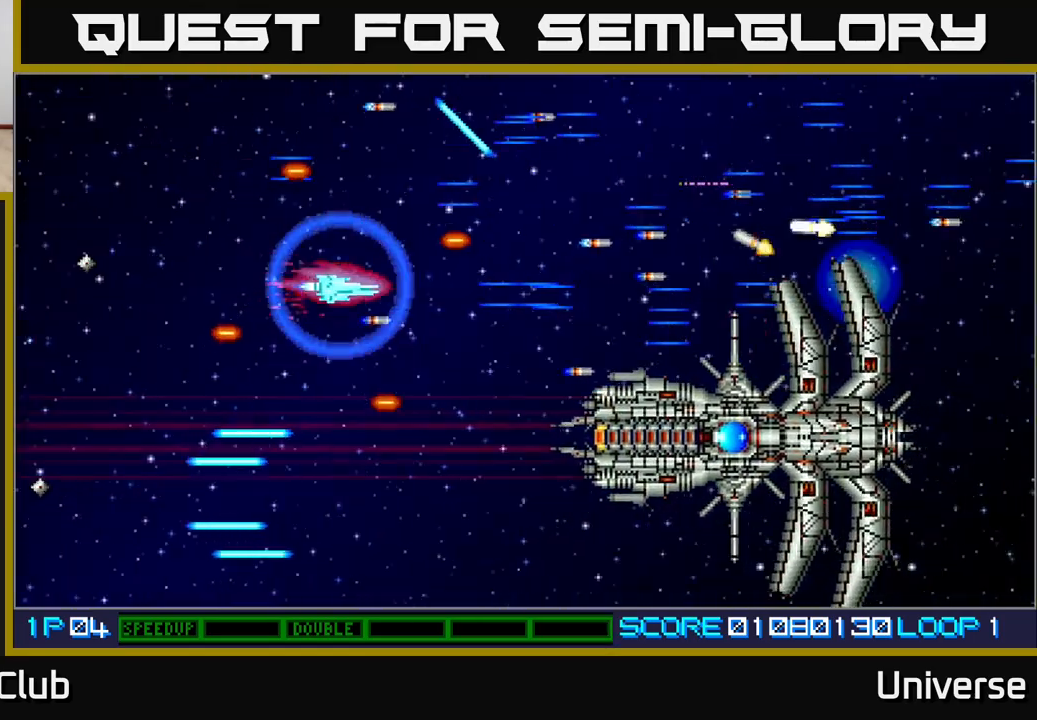
{"buttons": ["A"], "events": [[50, "DPAD_RIGHT", "up"], [217, "DPAD_LEFT", "down"], [233, "DPAD_DOWN", "up"], [267, "DPAD_UP", "down"], [383, "DPAD_LEFT", "up"], [483, "DPAD_UP", "up"]]}
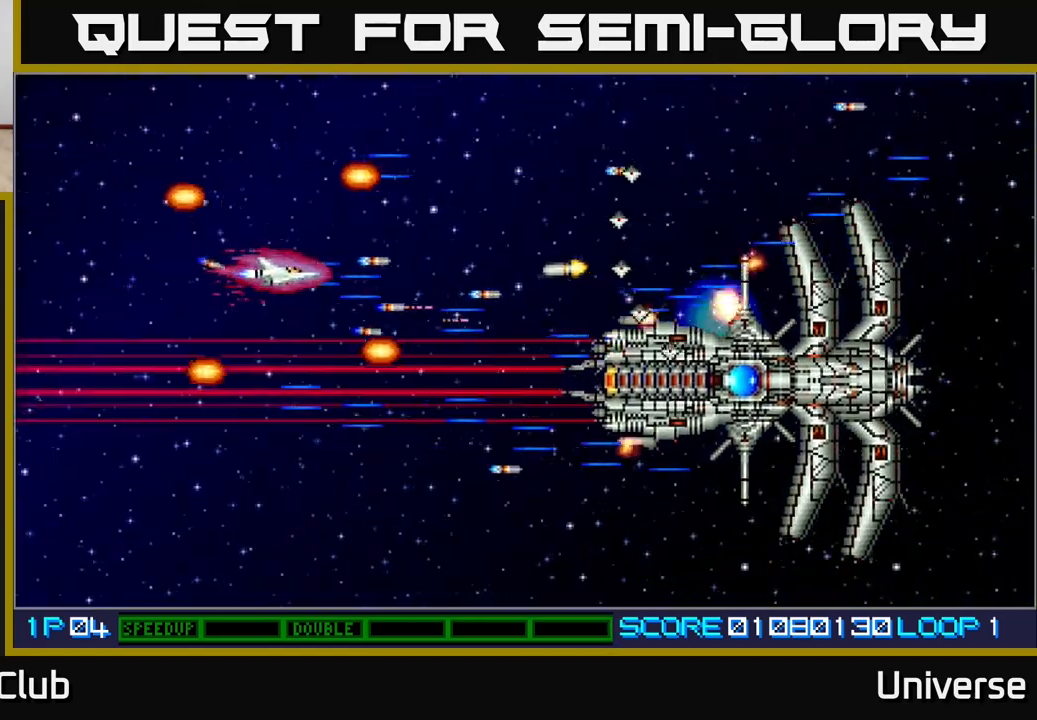
{"buttons": ["A", "DPAD_UP"], "events": [[117, "DPAD_UP", "down"], [233, "DPAD_UP", "up"], [417, "DPAD_UP", "down"]]}
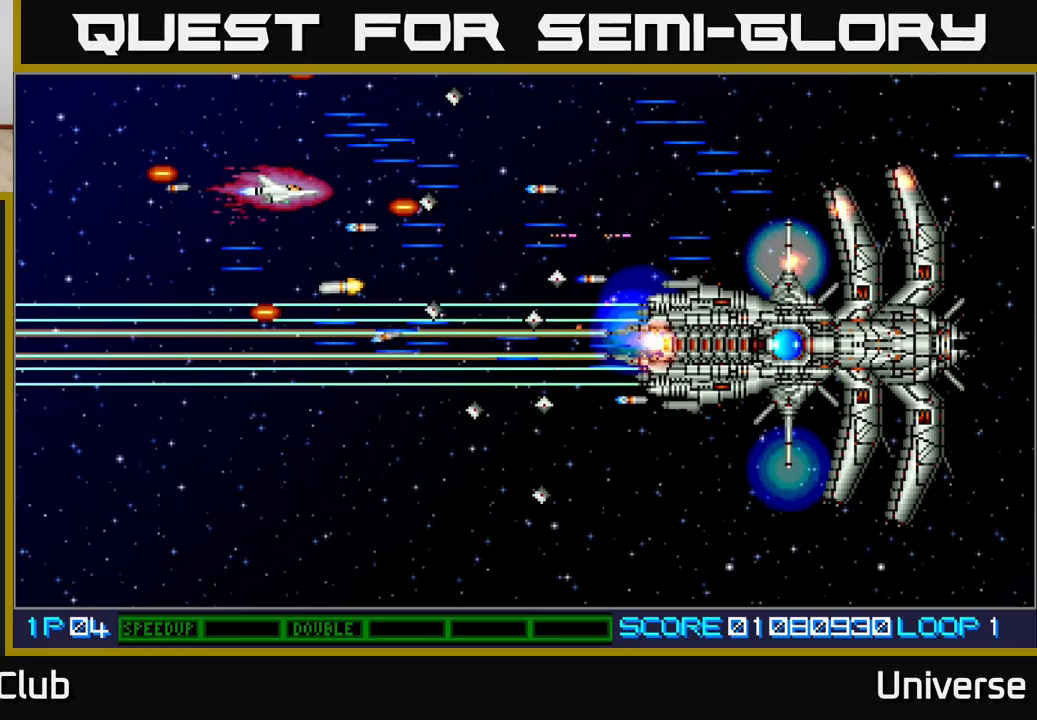
{"buttons": ["A", "DPAD_DOWN"], "events": [[67, "DPAD_UP", "up"], [133, "DPAD_UP", "down"], [267, "DPAD_RIGHT", "down"], [333, "DPAD_UP", "up"], [400, "DPAD_DOWN", "down"], [433, "DPAD_RIGHT", "up"]]}
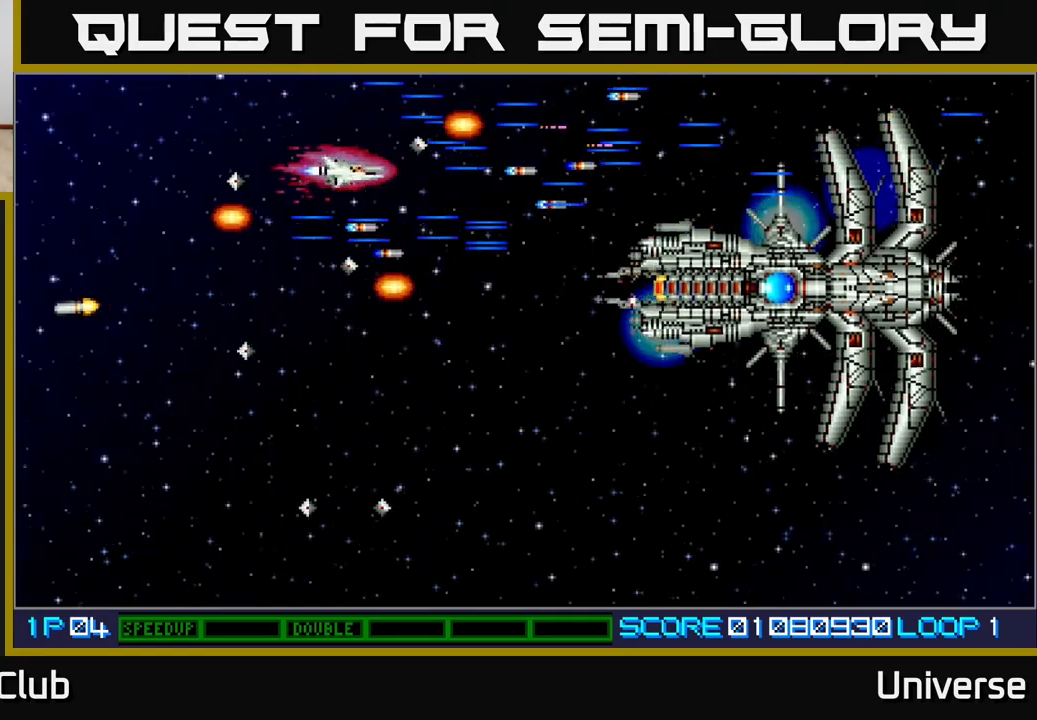
{"buttons": ["A", "DPAD_LEFT"], "events": [[33, "DPAD_DOWN", "up"], [150, "DPAD_DOWN", "down"], [183, "DPAD_RIGHT", "down"], [317, "DPAD_RIGHT", "up"], [350, "DPAD_DOWN", "up"], [350, "DPAD_LEFT", "down"]]}
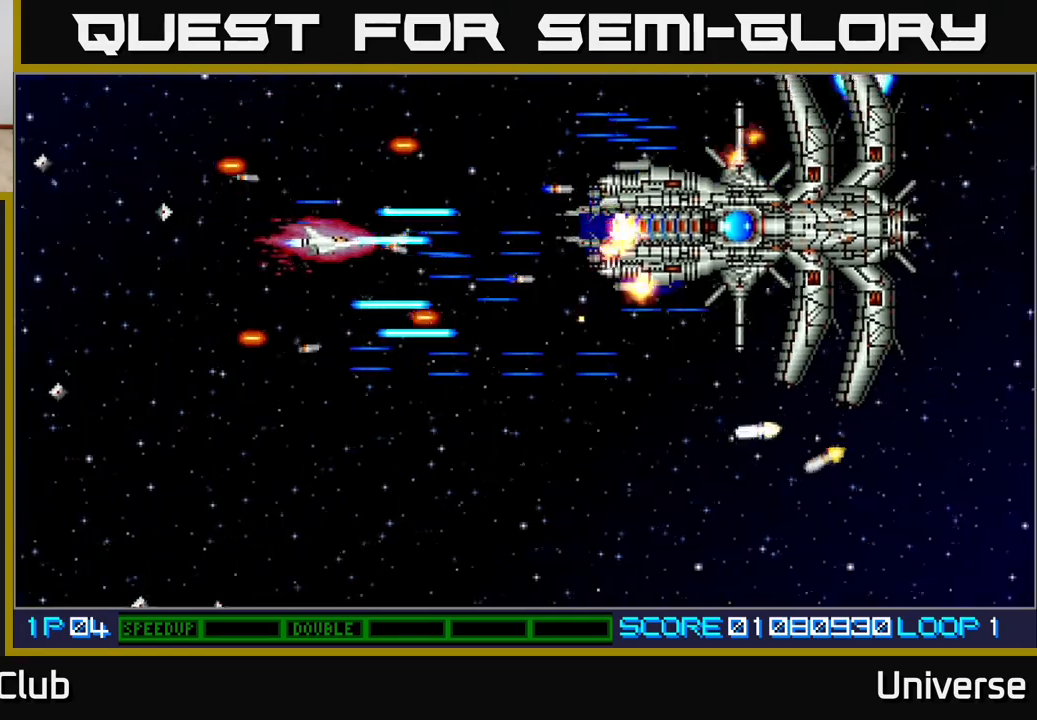
{"buttons": ["A", "DPAD_DOWN"], "events": [[167, "DPAD_UP", "down"], [483, "DPAD_UP", "up"], [500, "DPAD_DOWN", "down"], [500, "DPAD_LEFT", "up"]]}
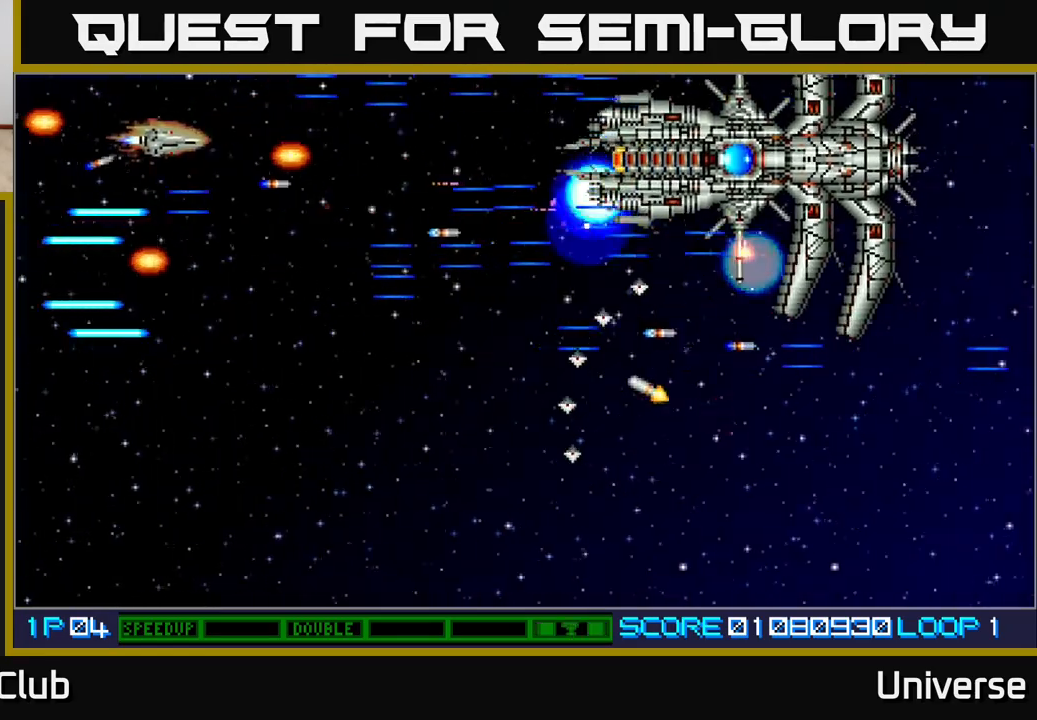
{"buttons": ["A", "DPAD_DOWN", "DPAD_LEFT"], "events": [[17, "DPAD_RIGHT", "down"], [150, "DPAD_RIGHT", "up"], [500, "DPAD_LEFT", "down"]]}
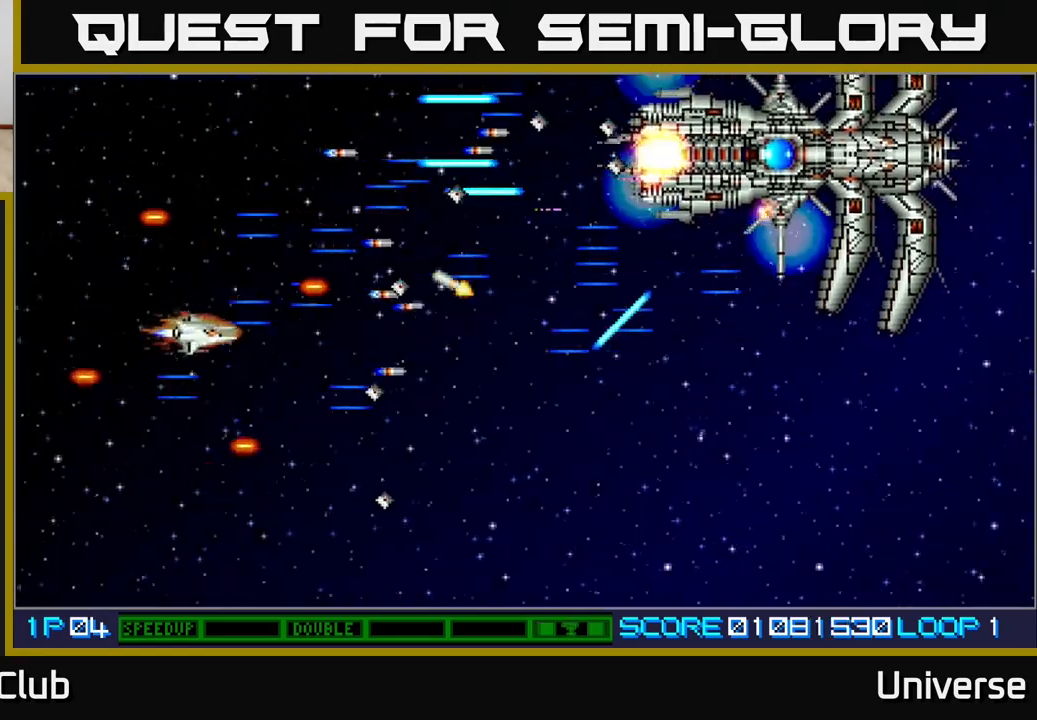
{"buttons": ["A", "DPAD_RIGHT"], "events": [[83, "DPAD_DOWN", "up"], [100, "DPAD_LEFT", "up"], [100, "DPAD_UP", "down"], [217, "DPAD_RIGHT", "down"], [217, "DPAD_UP", "up"]]}
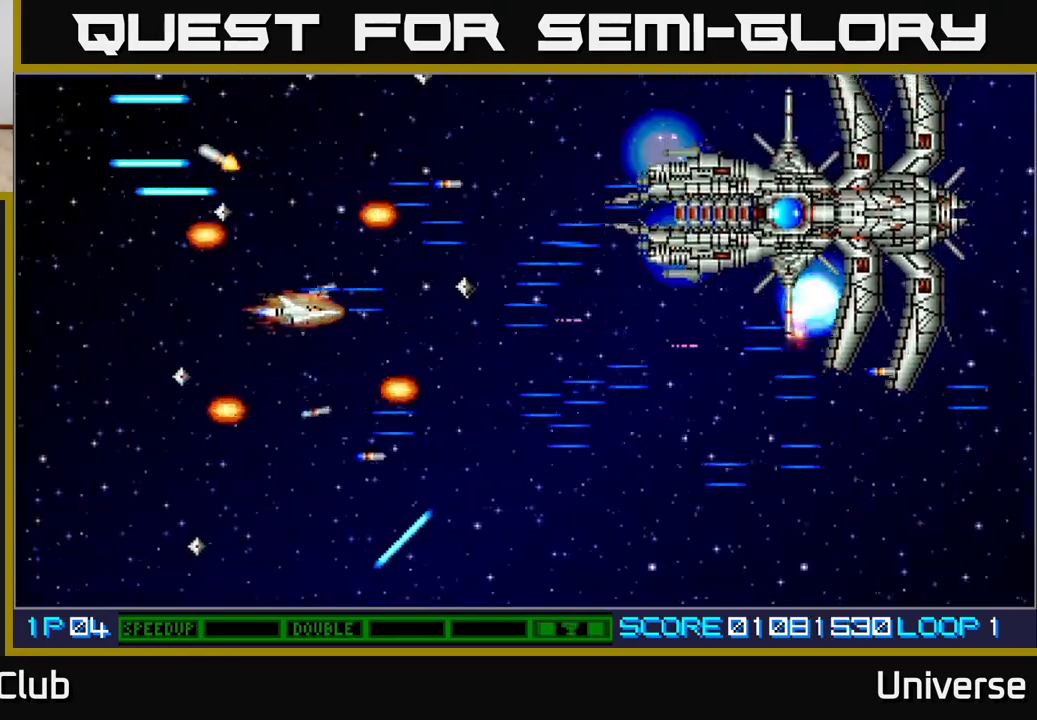
{"buttons": ["A", "DPAD_RIGHT"], "events": [[17, "DPAD_DOWN", "down"], [50, "DPAD_RIGHT", "up"], [83, "DPAD_LEFT", "down"], [183, "DPAD_DOWN", "up"], [267, "DPAD_UP", "down"], [317, "DPAD_LEFT", "up"], [350, "DPAD_RIGHT", "down"], [450, "DPAD_UP", "up"]]}
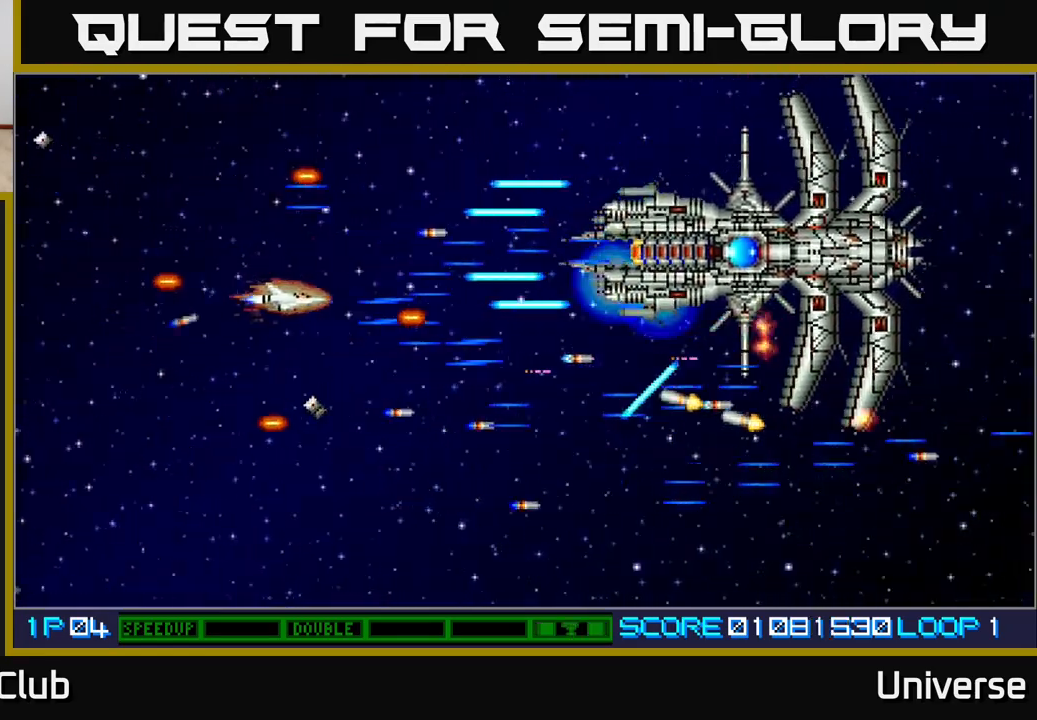
{"buttons": ["A", "DPAD_LEFT"], "events": [[133, "DPAD_DOWN", "down"], [150, "DPAD_RIGHT", "up"], [167, "DPAD_LEFT", "down"], [367, "DPAD_DOWN", "up"], [400, "DPAD_UP", "down"], [500, "DPAD_UP", "up"]]}
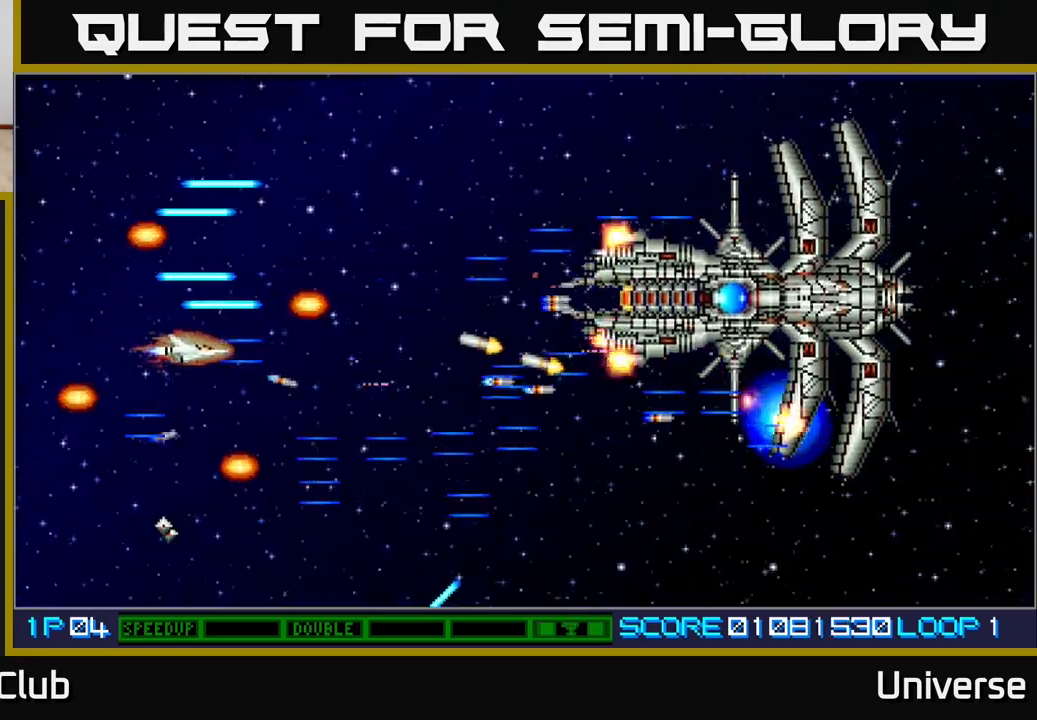
{"buttons": ["A", "DPAD_DOWN", "DPAD_RIGHT"], "events": [[17, "DPAD_DOWN", "down"], [17, "DPAD_LEFT", "up"], [233, "DPAD_DOWN", "up"], [233, "DPAD_LEFT", "down"], [267, "DPAD_UP", "down"], [367, "DPAD_LEFT", "up"], [400, "DPAD_DOWN", "down"], [400, "DPAD_RIGHT", "down"], [400, "DPAD_UP", "up"]]}
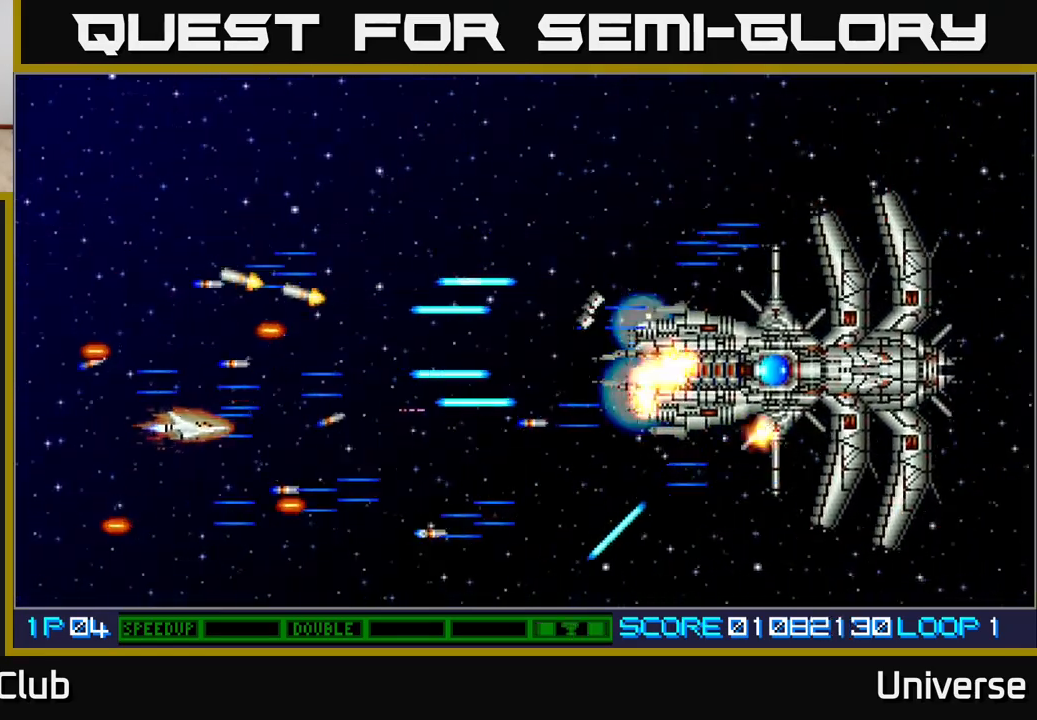
{"buttons": ["A", "DPAD_UP"], "events": [[250, "DPAD_DOWN", "up"], [350, "DPAD_UP", "down"], [383, "DPAD_RIGHT", "up"]]}
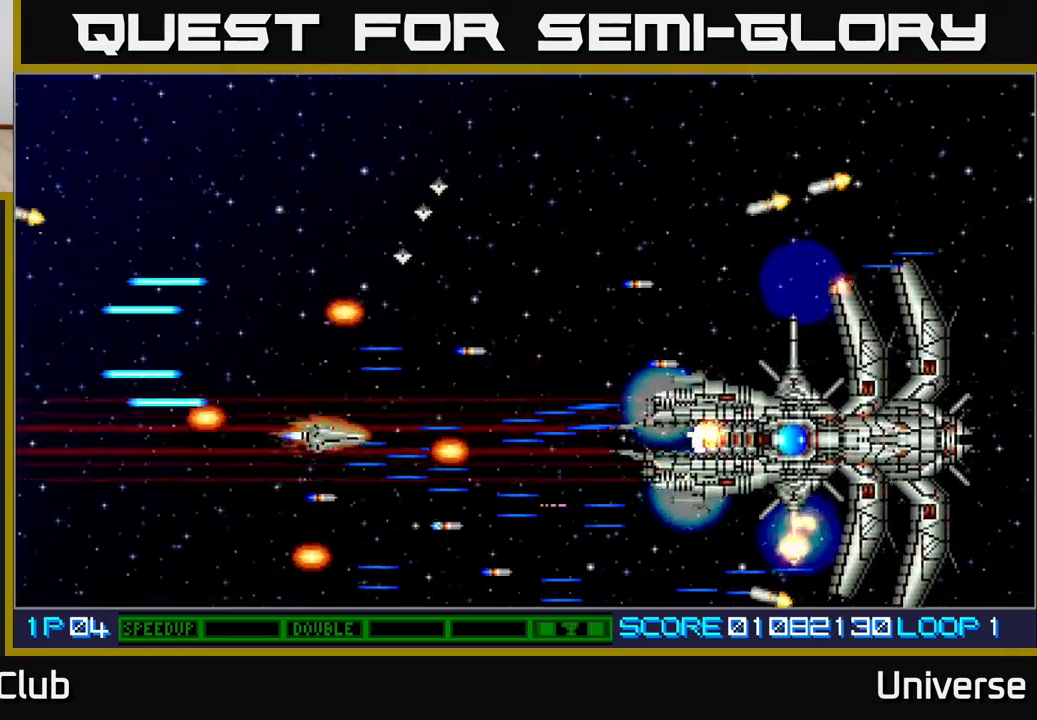
{"buttons": ["A", "DPAD_UP", "DPAD_LEFT"]}
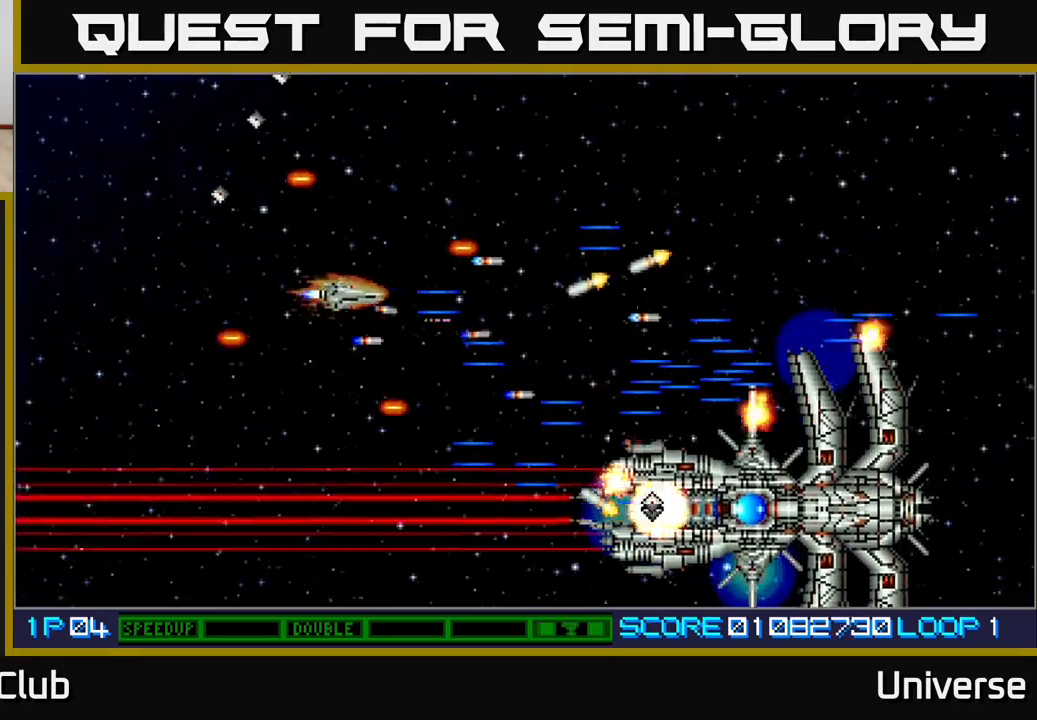
{"buttons": ["A", "DPAD_RIGHT"], "events": [[33, "DPAD_UP", "up"], [100, "DPAD_LEFT", "up"], [267, "DPAD_UP", "down"], [383, "DPAD_RIGHT", "down"], [500, "DPAD_UP", "up"]]}
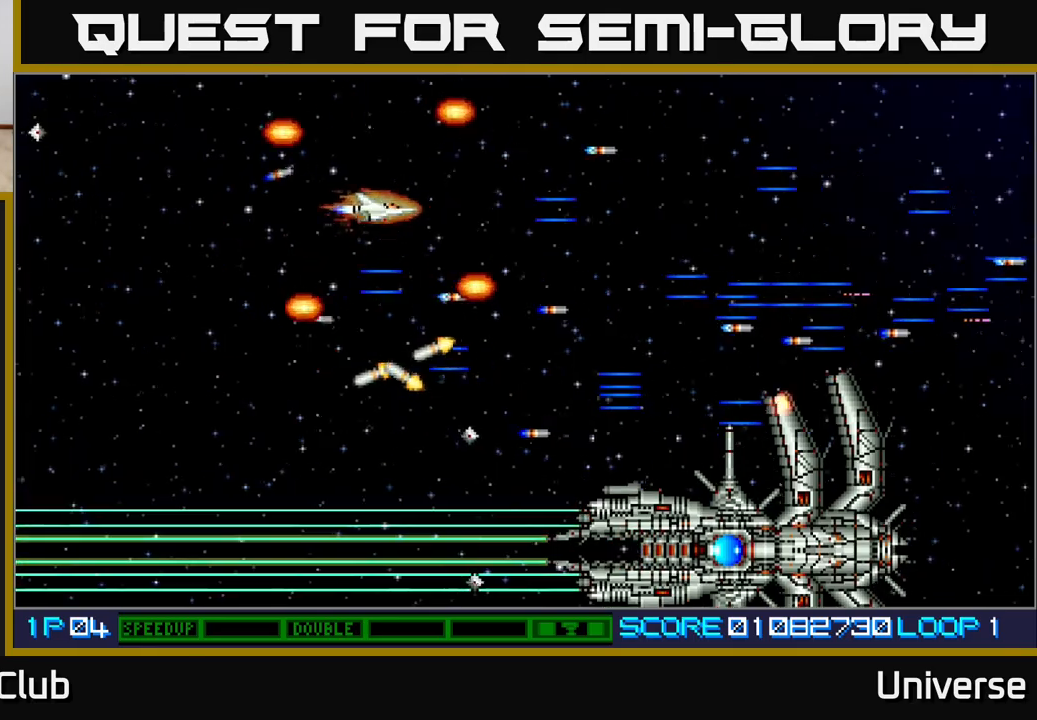
{"buttons": ["A", "DPAD_DOWN"], "events": [[117, "DPAD_DOWN", "down"], [183, "DPAD_RIGHT", "up"]]}
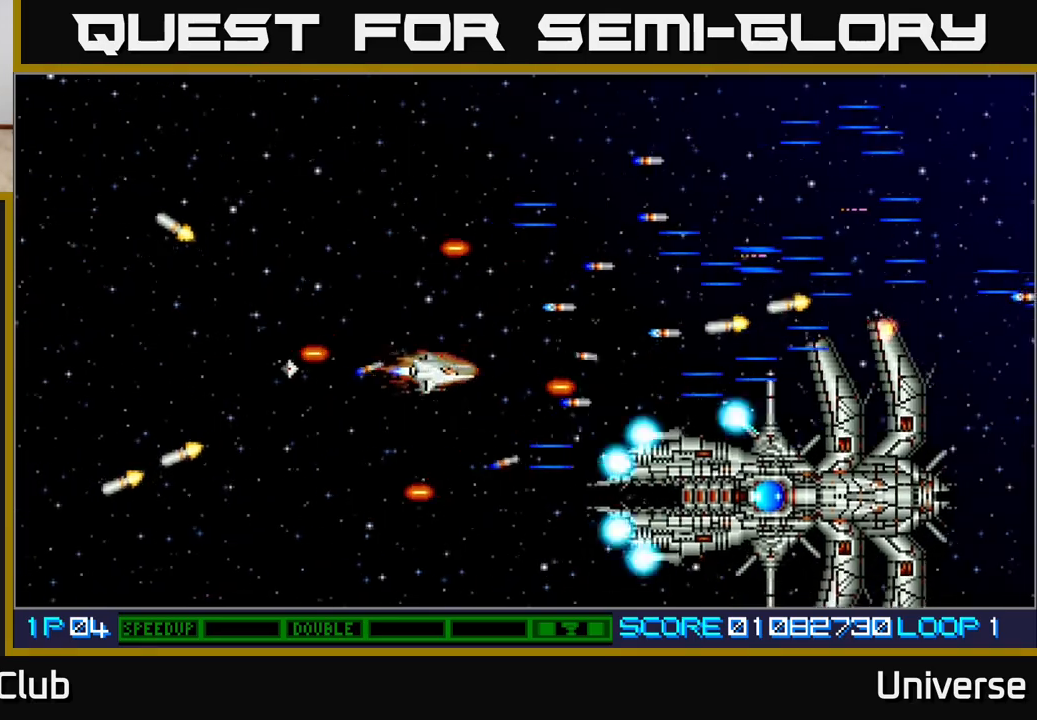
{"buttons": ["A", "DPAD_UP", "DPAD_LEFT"], "events": [[183, "DPAD_DOWN", "up"], [250, "DPAD_LEFT", "down"], [267, "DPAD_UP", "down"]]}
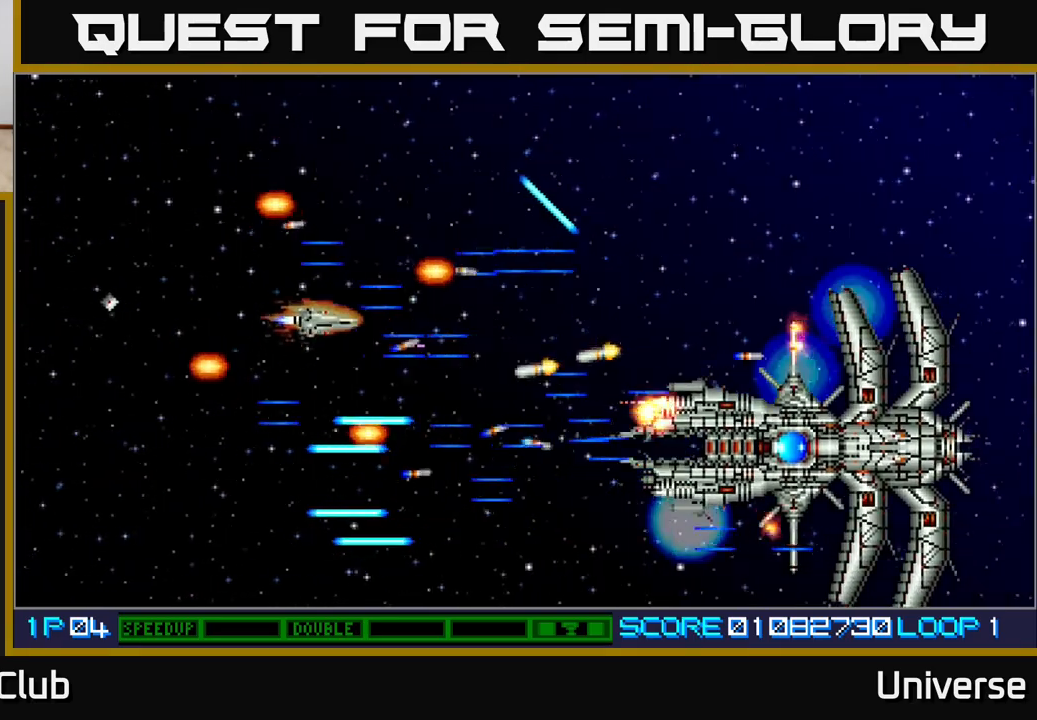
{"buttons": ["A"]}
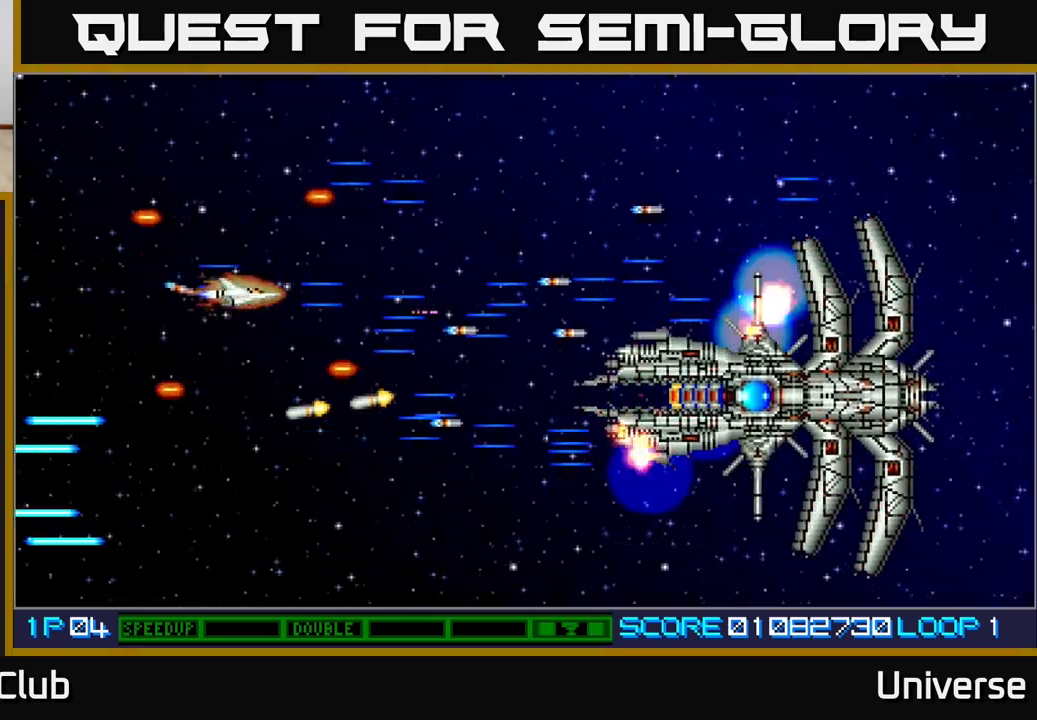
{"buttons": ["A", "DPAD_UP"], "events": [[50, "DPAD_RIGHT", "down"], [117, "DPAD_RIGHT", "up"], [500, "DPAD_UP", "down"]]}
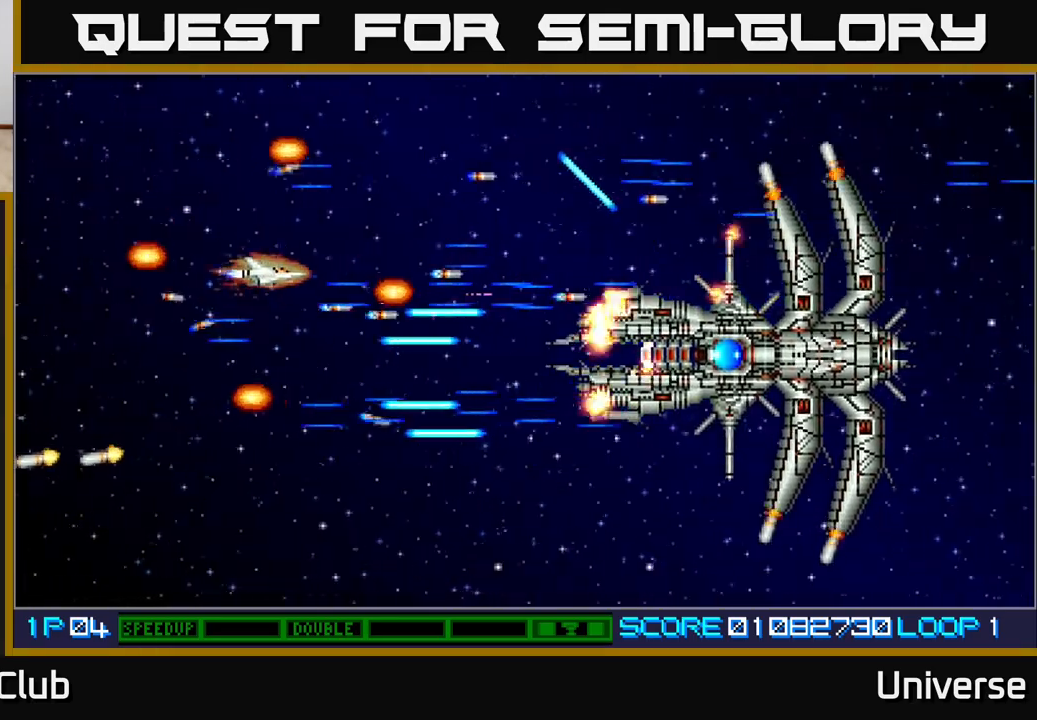
{"buttons": ["A", "DPAD_DOWN"], "events": [[117, "DPAD_LEFT", "down"], [167, "DPAD_LEFT", "up"], [217, "DPAD_UP", "up"], [433, "DPAD_DOWN", "down"]]}
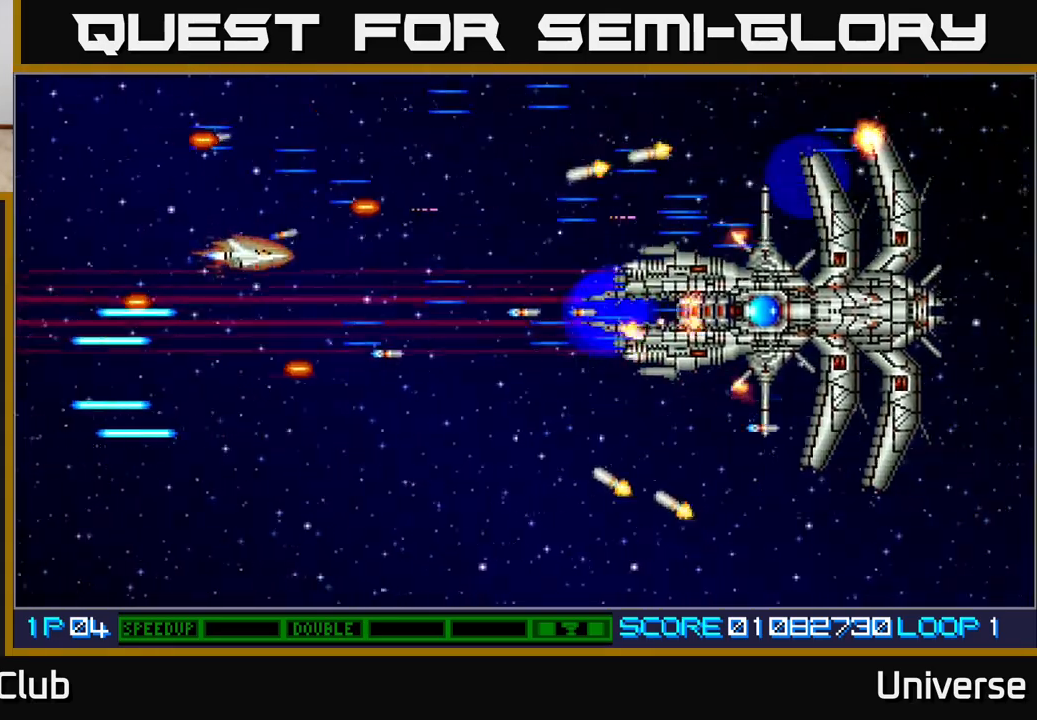
{"buttons": ["A", "DPAD_DOWN", "DPAD_RIGHT"], "events": [[83, "DPAD_DOWN", "up"], [83, "DPAD_LEFT", "down"], [133, "DPAD_DOWN", "down"], [217, "DPAD_LEFT", "up"], [483, "DPAD_RIGHT", "down"]]}
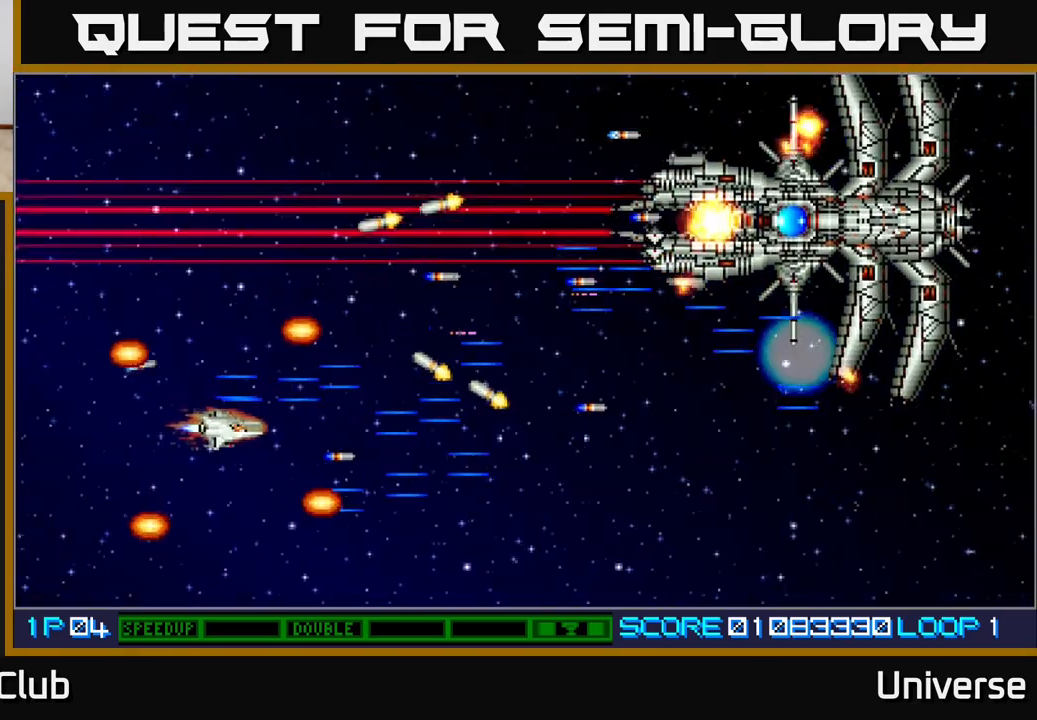
{"buttons": ["A", "DPAD_UP"], "events": [[300, "DPAD_DOWN", "up"], [400, "DPAD_UP", "down"], [500, "DPAD_RIGHT", "up"]]}
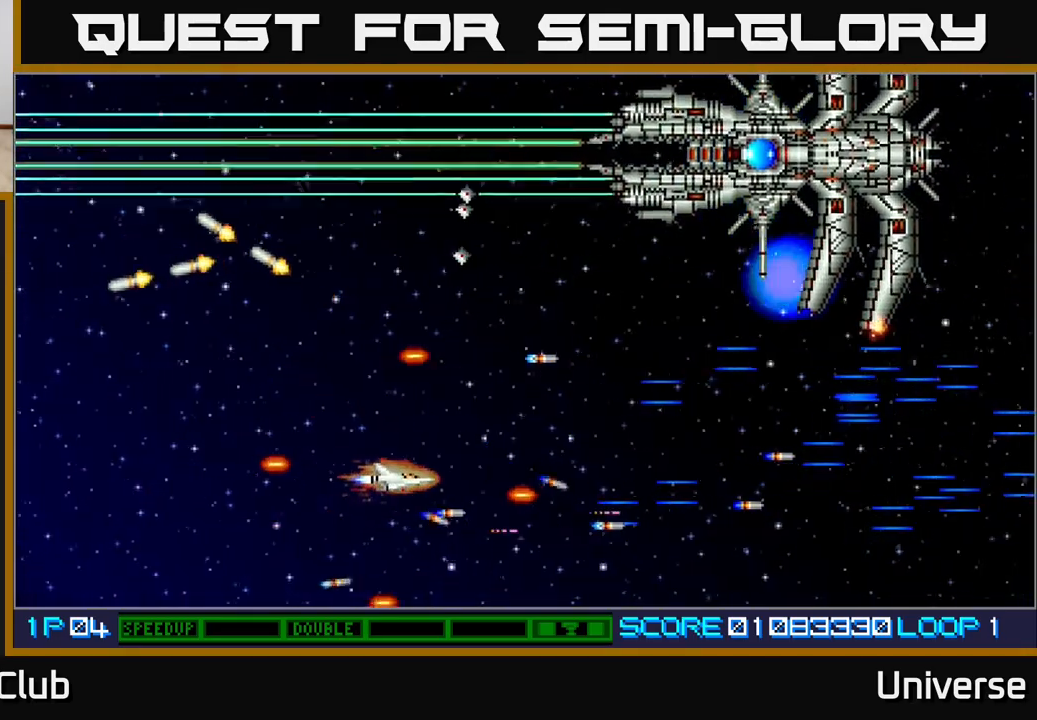
{"buttons": ["A", "DPAD_UP", "DPAD_LEFT"], "events": [[167, "DPAD_RIGHT", "down"], [317, "DPAD_RIGHT", "up"], [417, "DPAD_LEFT", "down"]]}
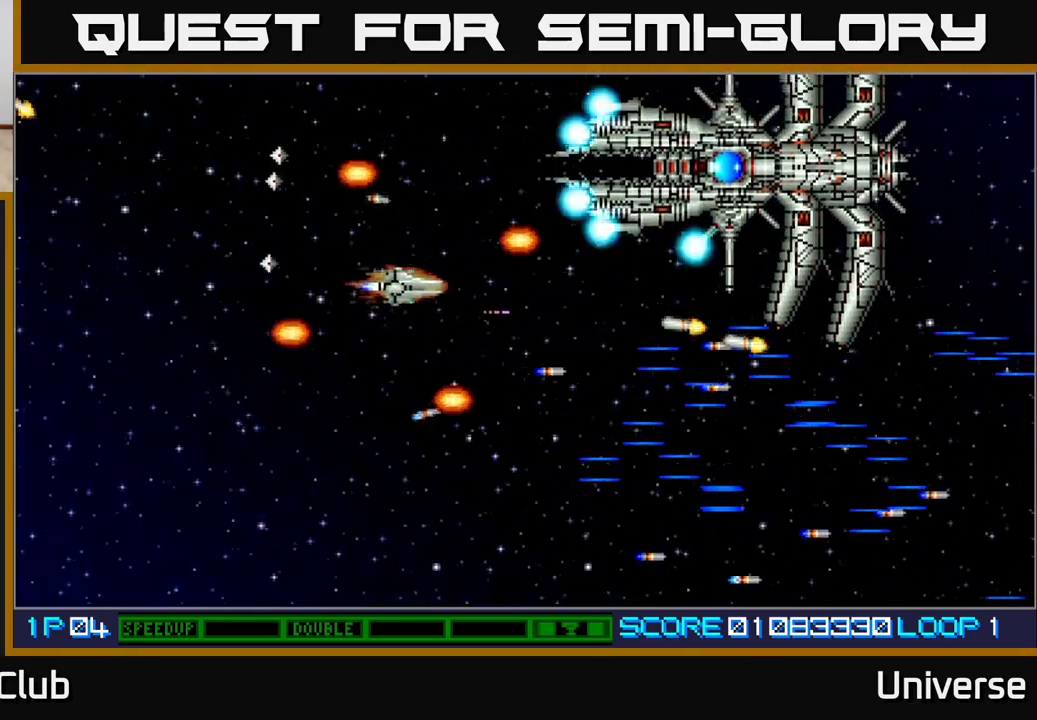
{"buttons": ["A", "DPAD_DOWN", "DPAD_LEFT"], "events": [[217, "DPAD_UP", "up"], [233, "DPAD_LEFT", "up"], [350, "DPAD_DOWN", "down"], [350, "DPAD_LEFT", "down"], [417, "DPAD_DOWN", "up"], [450, "DPAD_DOWN", "down"]]}
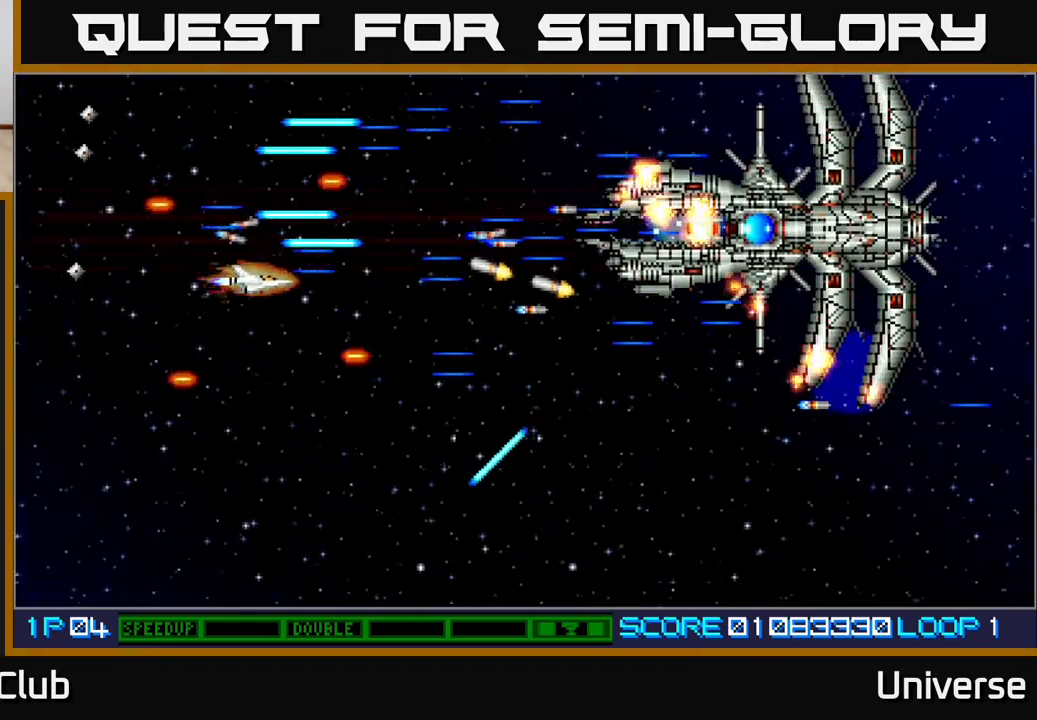
{"buttons": ["A"], "events": [[117, "DPAD_DOWN", "up"], [200, "DPAD_UP", "down"], [233, "DPAD_UP", "up"], [250, "DPAD_DOWN", "down"], [250, "DPAD_LEFT", "up"], [300, "DPAD_DOWN", "up"]]}
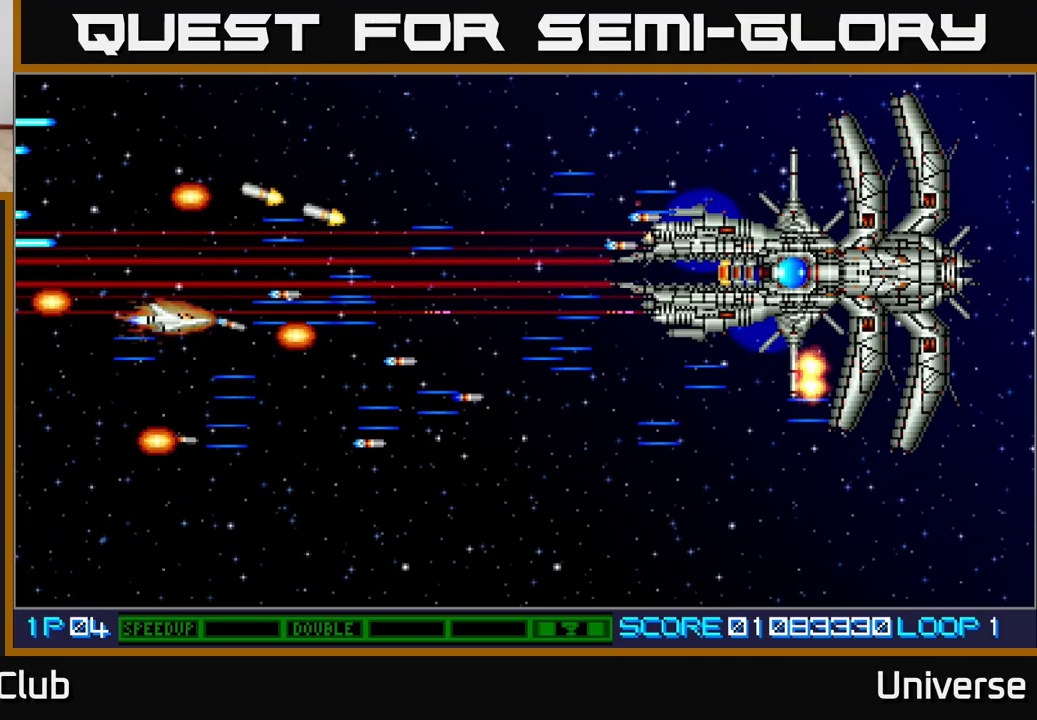
{"buttons": ["A", "DPAD_DOWN"], "events": [[17, "DPAD_DOWN", "down"], [133, "DPAD_DOWN", "up"], [283, "DPAD_DOWN", "down"], [350, "DPAD_DOWN", "up"], [467, "DPAD_DOWN", "down"]]}